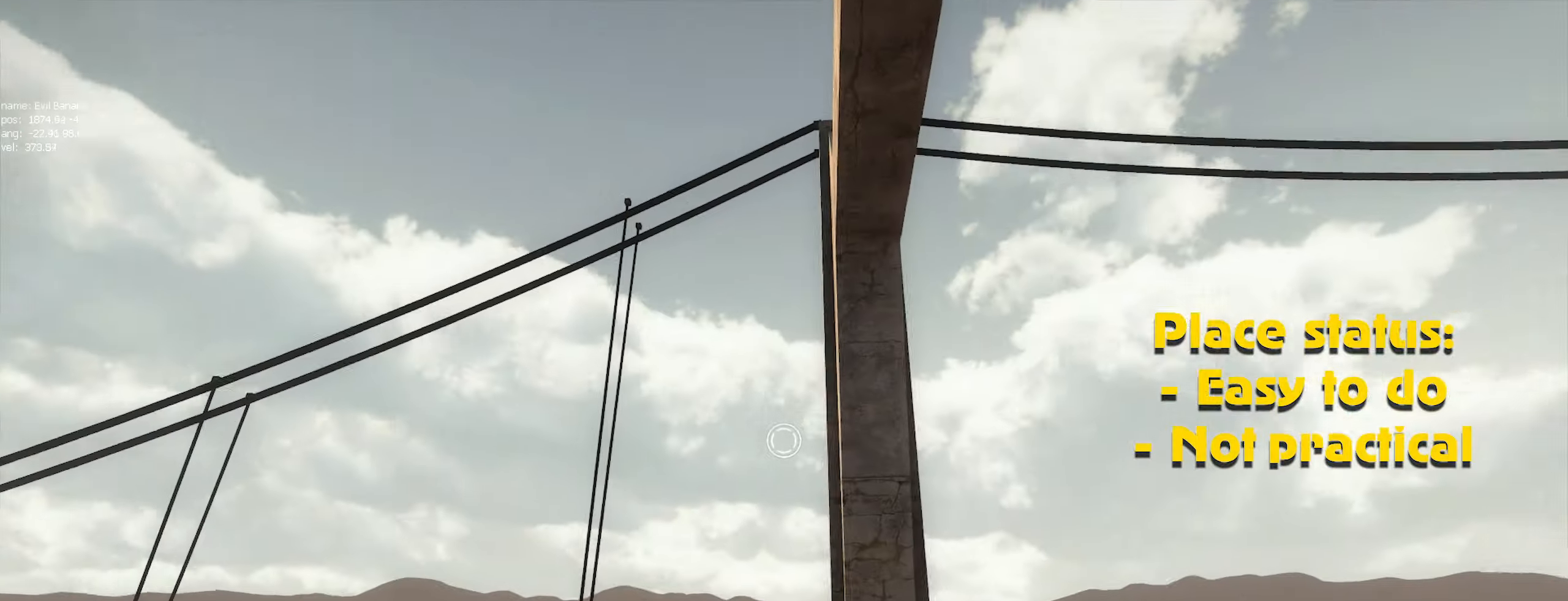
Gameplay with keyboard and mouse; each line is a JSON object with the keys and mouse buttons held at the frame after it. "events" lists presses ("down") and releases ("up") of "1", "2", "3", "4", "5", "a", "alt", "c", "caps_lock", "ctrl", "d", "e", "f", "g", "q", "r", "s", "shift", "space", "t", "tab", "v", "w", "x", "z", "mouse_left", "mouse_wheel" and "mouse_right" between this image and that frame as [ms after this image, input, new state], when the widget could be followed in between. "mouse_left", "mouse_wheel", "mouse_right" = the "left", "wheel", "right" buttons of the "mouse" list. No other keys are recorded. "wheel" means that the mouse wheel is clicked or scrolled. Not read: mouse_move.
{"keys": ["ctrl", "d"], "mouse": [], "events": [[233, "mouse_left", "down"], [366, "mouse_left", "up"]]}
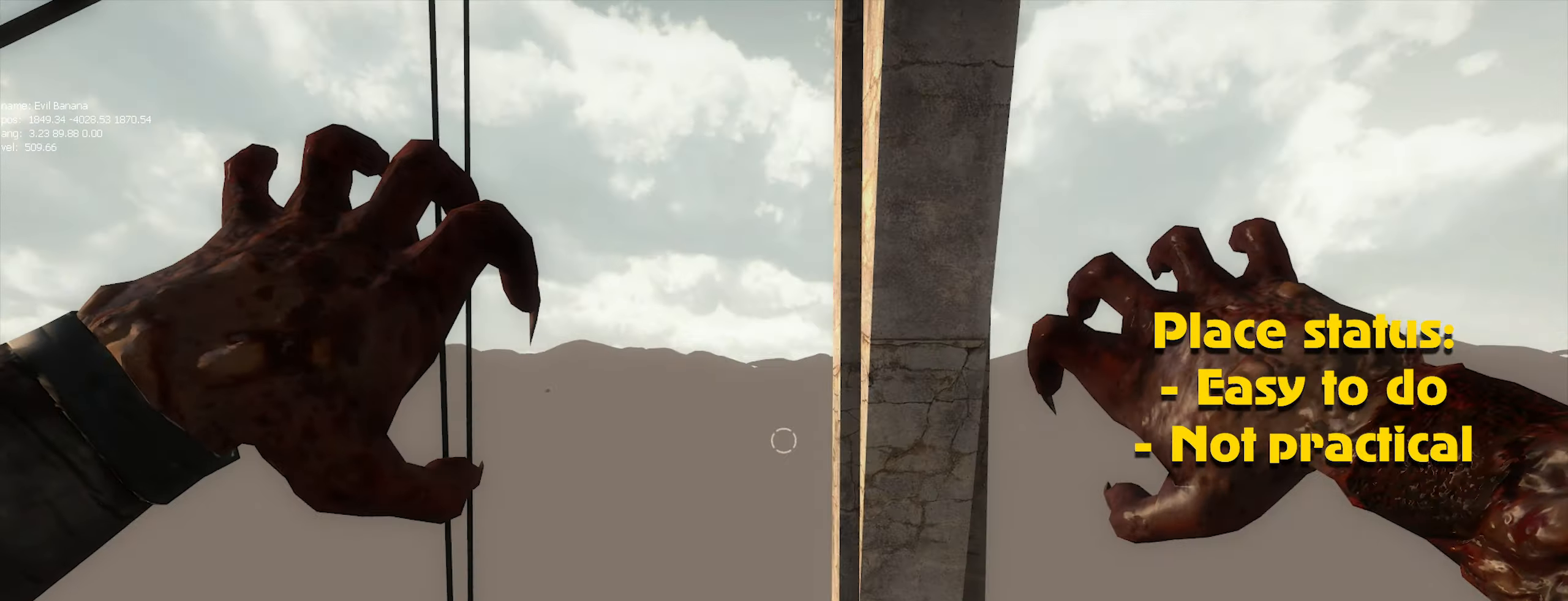
{"keys": ["a", "ctrl"], "mouse": [], "events": [[433, "a", "down"], [433, "d", "up"]]}
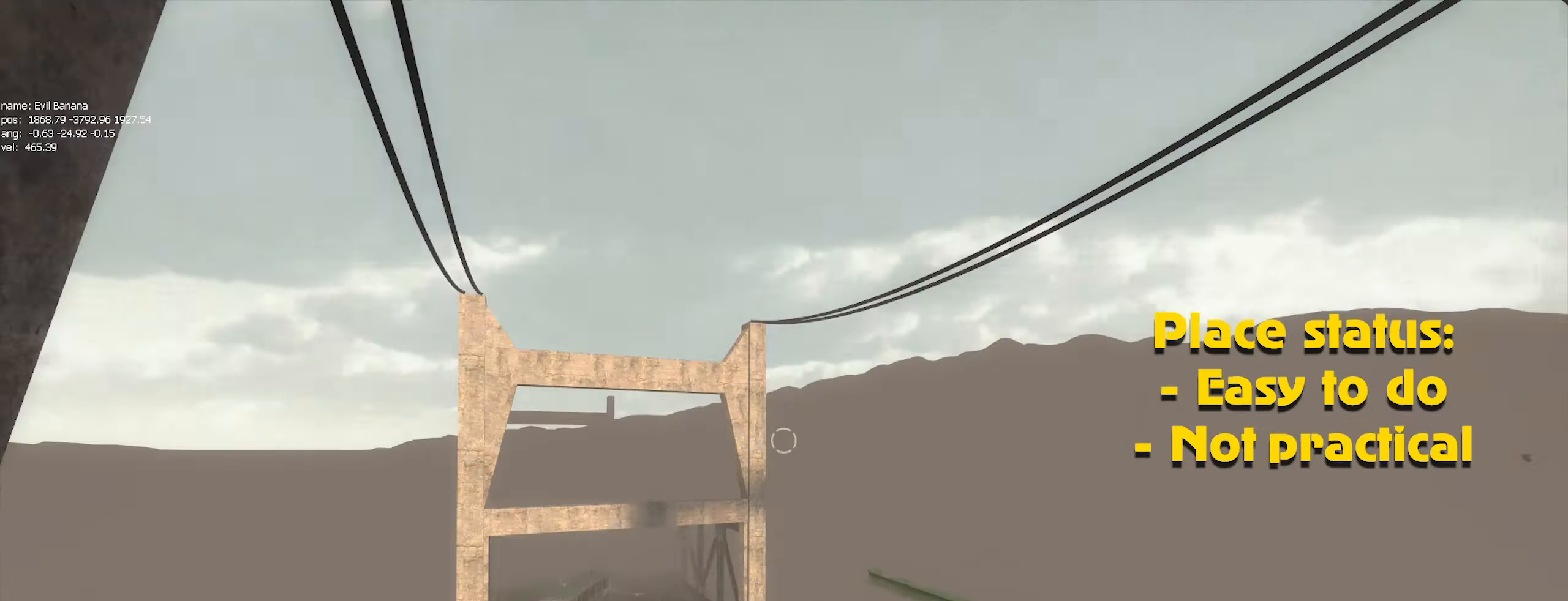
{"keys": ["a", "ctrl"], "mouse": [], "events": [[316, "mouse_left", "down"], [450, "mouse_left", "up"]]}
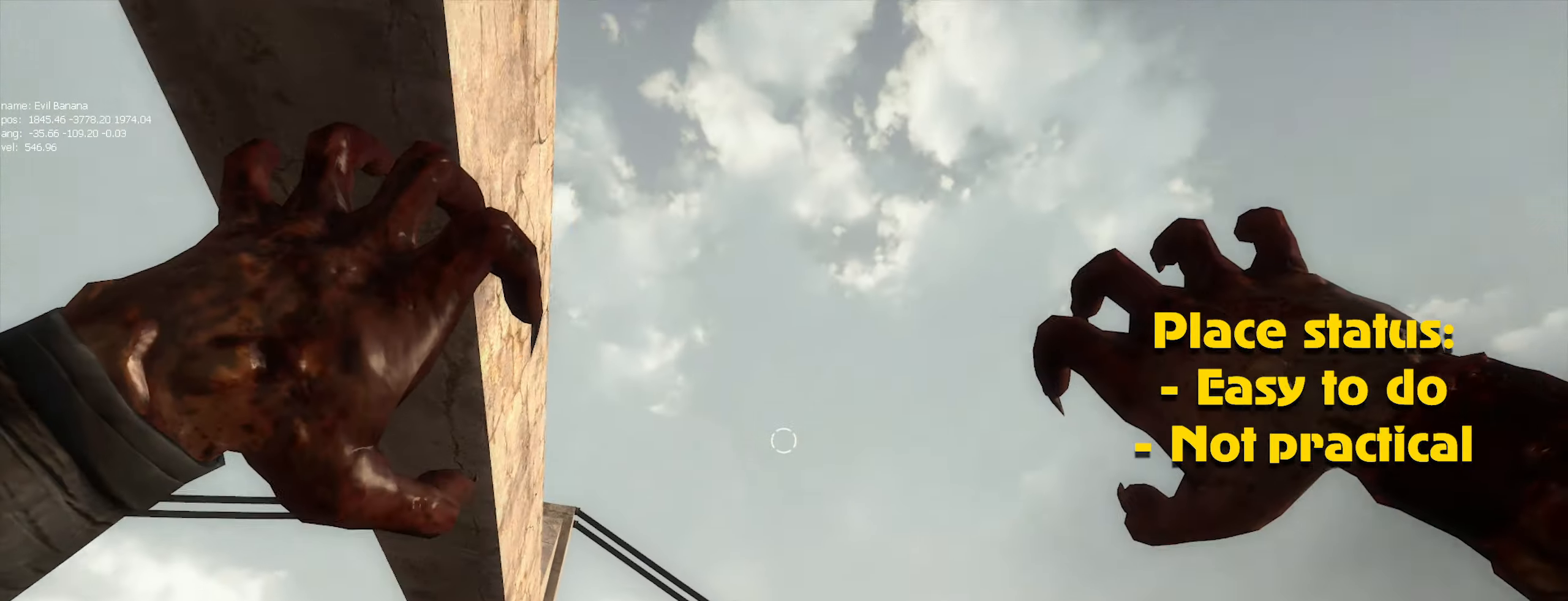
{"keys": ["a", "ctrl"], "mouse": [], "events": []}
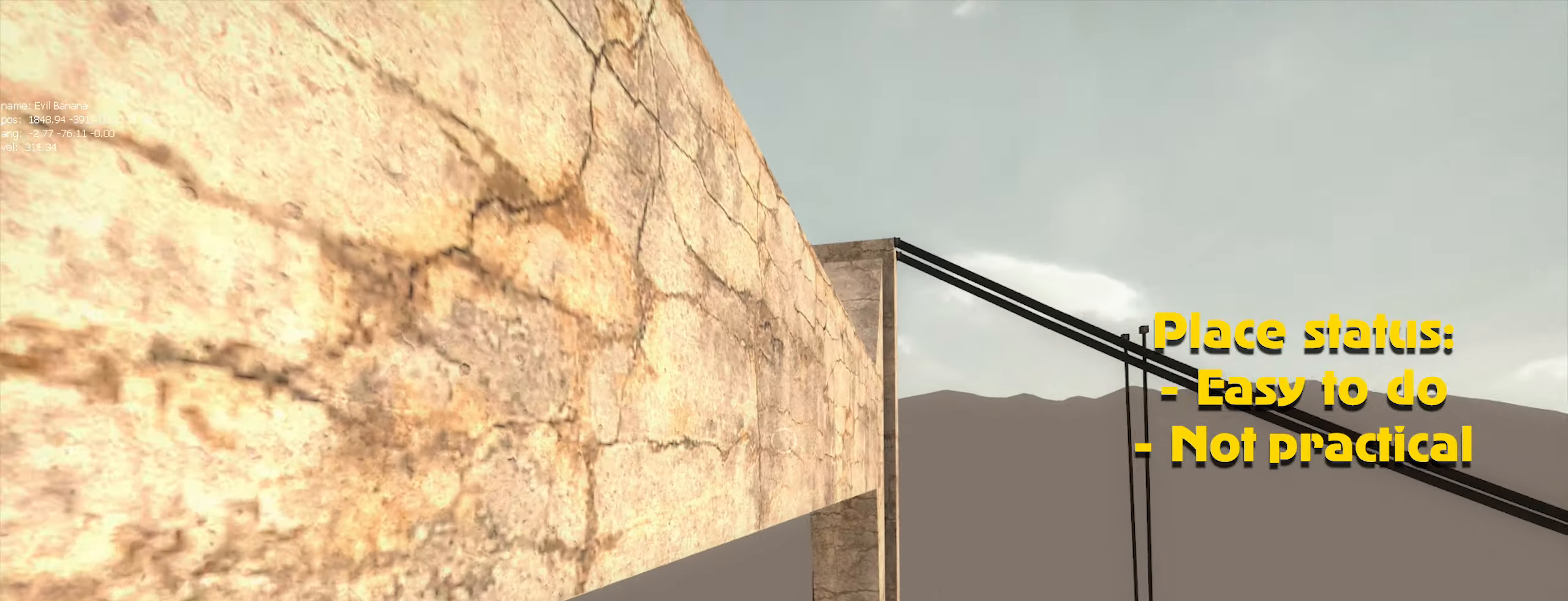
{"keys": ["a"], "mouse": [], "events": [[183, "ctrl", "up"], [333, "mouse_left", "down"], [483, "mouse_left", "up"]]}
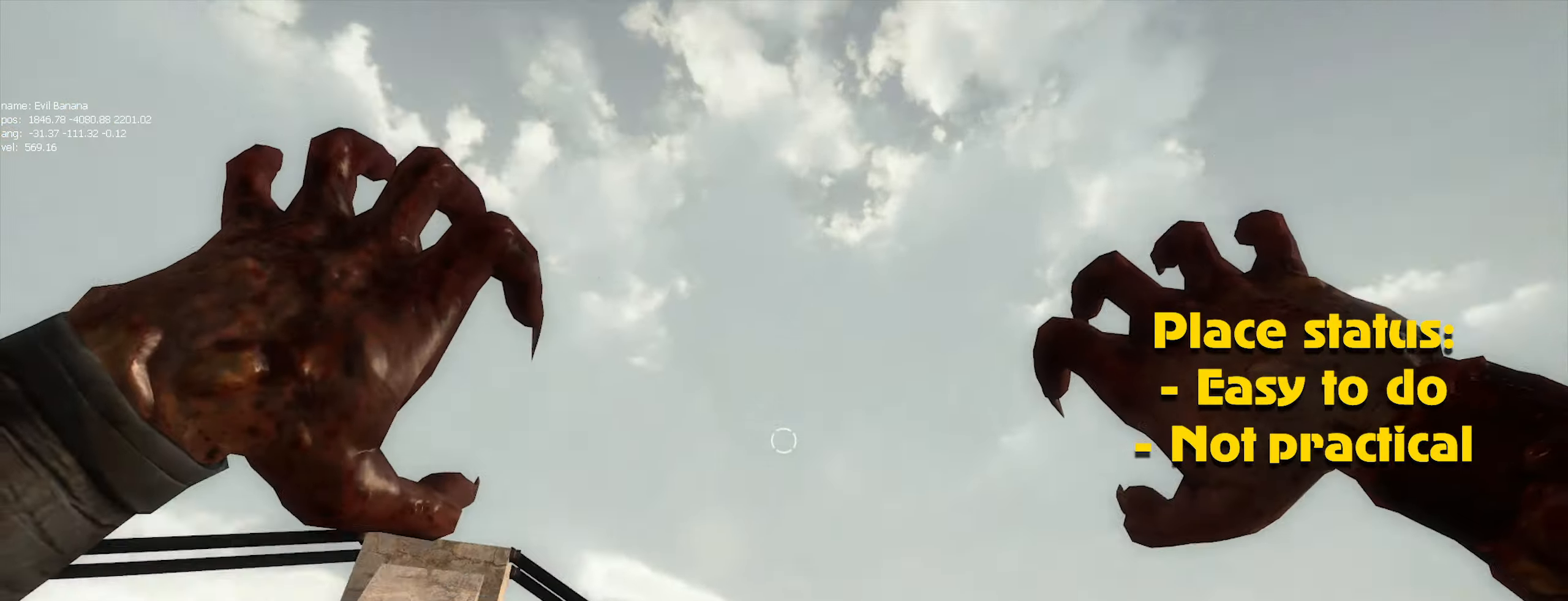
{"keys": ["a"], "mouse": [], "events": []}
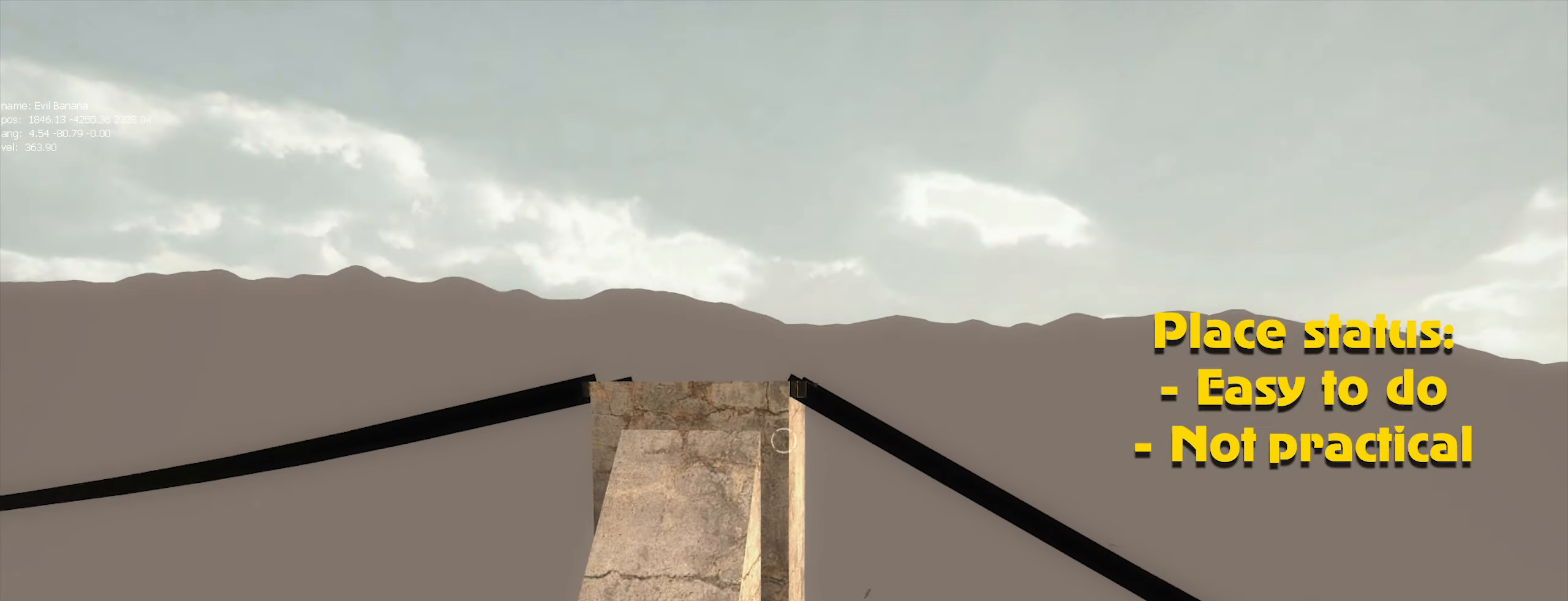
{"keys": ["a", "ctrl"], "mouse": [], "events": [[100, "ctrl", "down"]]}
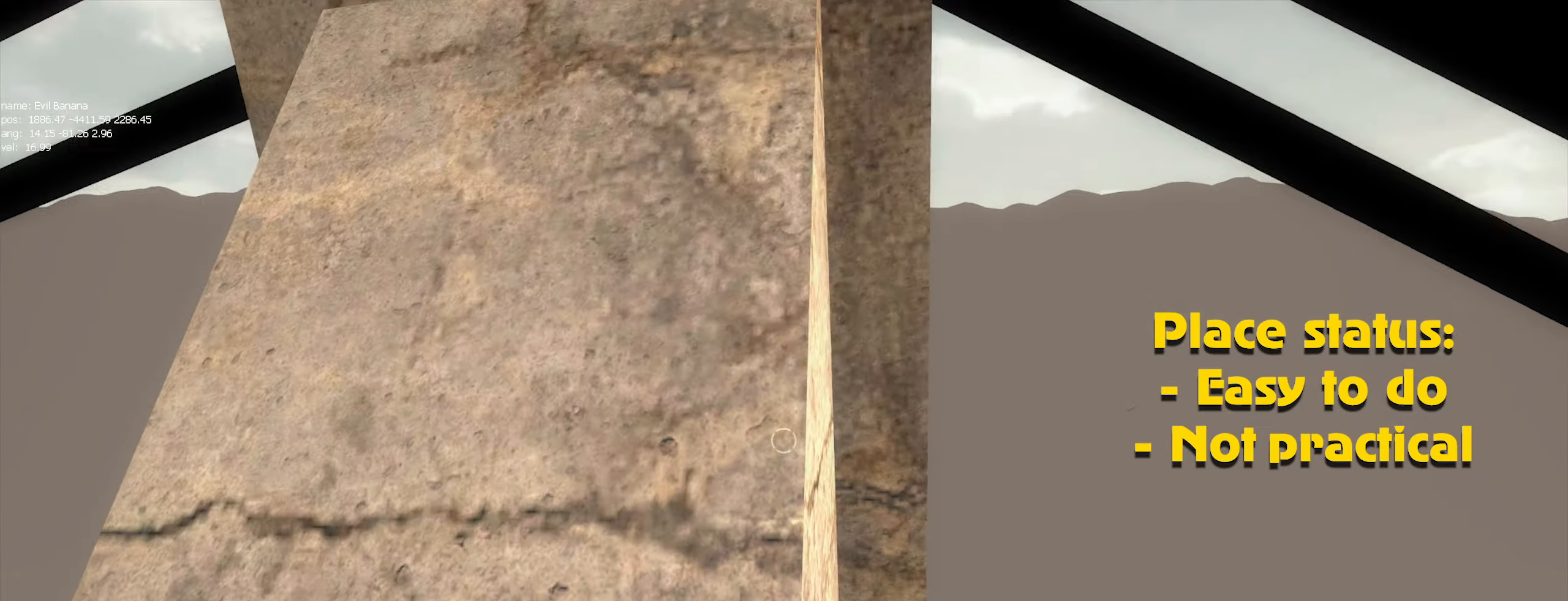
{"keys": ["a", "ctrl"], "mouse": [], "events": []}
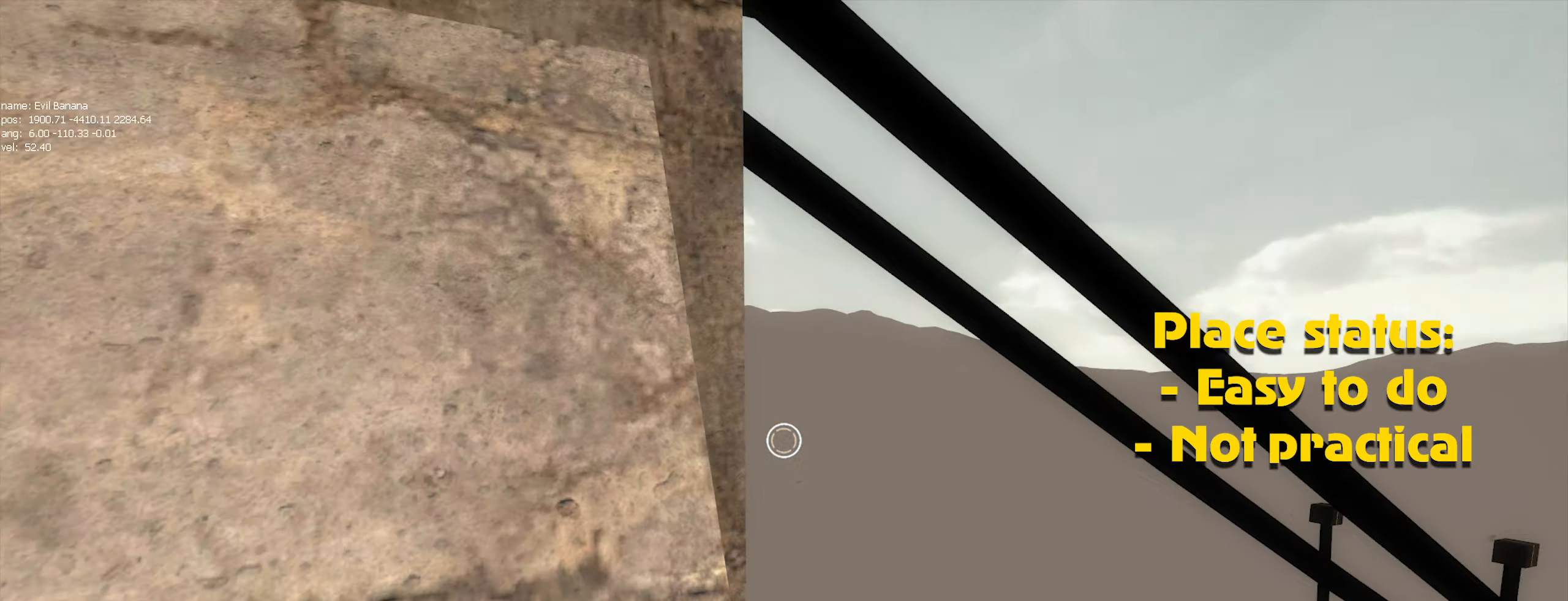
{"keys": ["ctrl", "w"], "mouse": [], "events": [[117, "w", "down"], [500, "a", "up"]]}
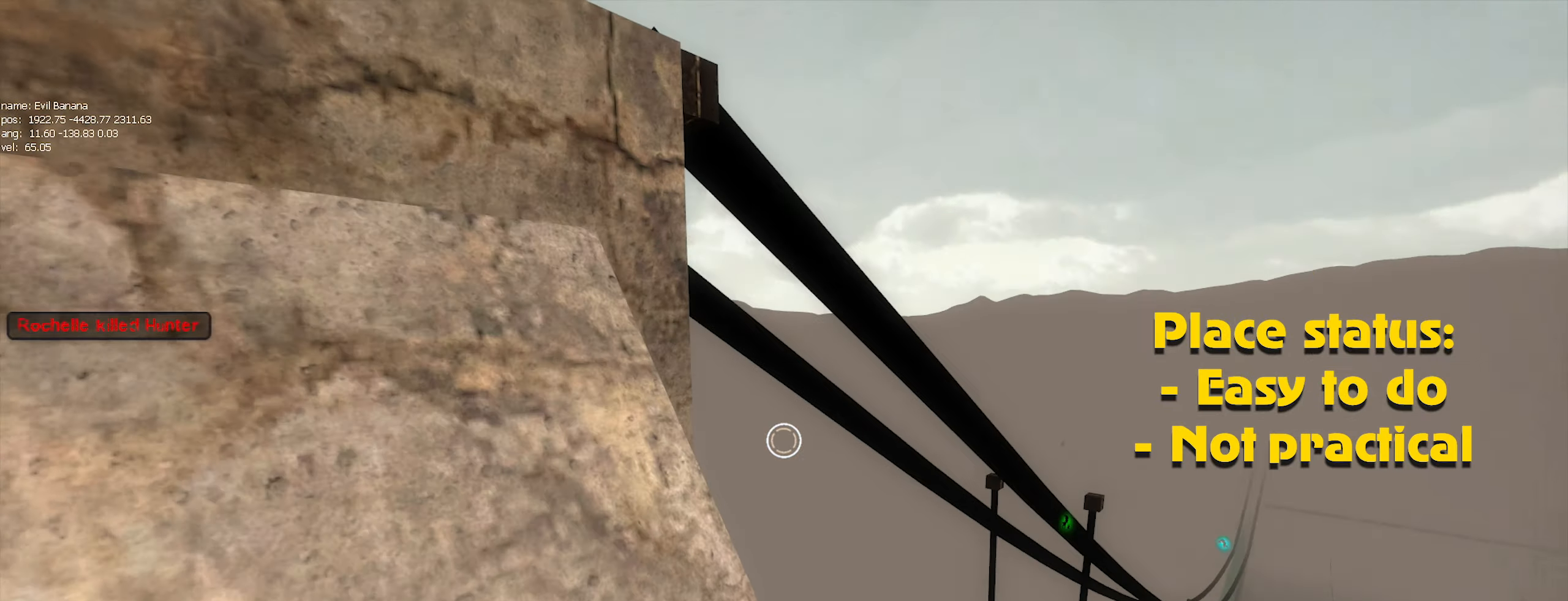
{"keys": ["ctrl", "d"], "mouse": [], "events": [[183, "w", "up"], [367, "d", "down"]]}
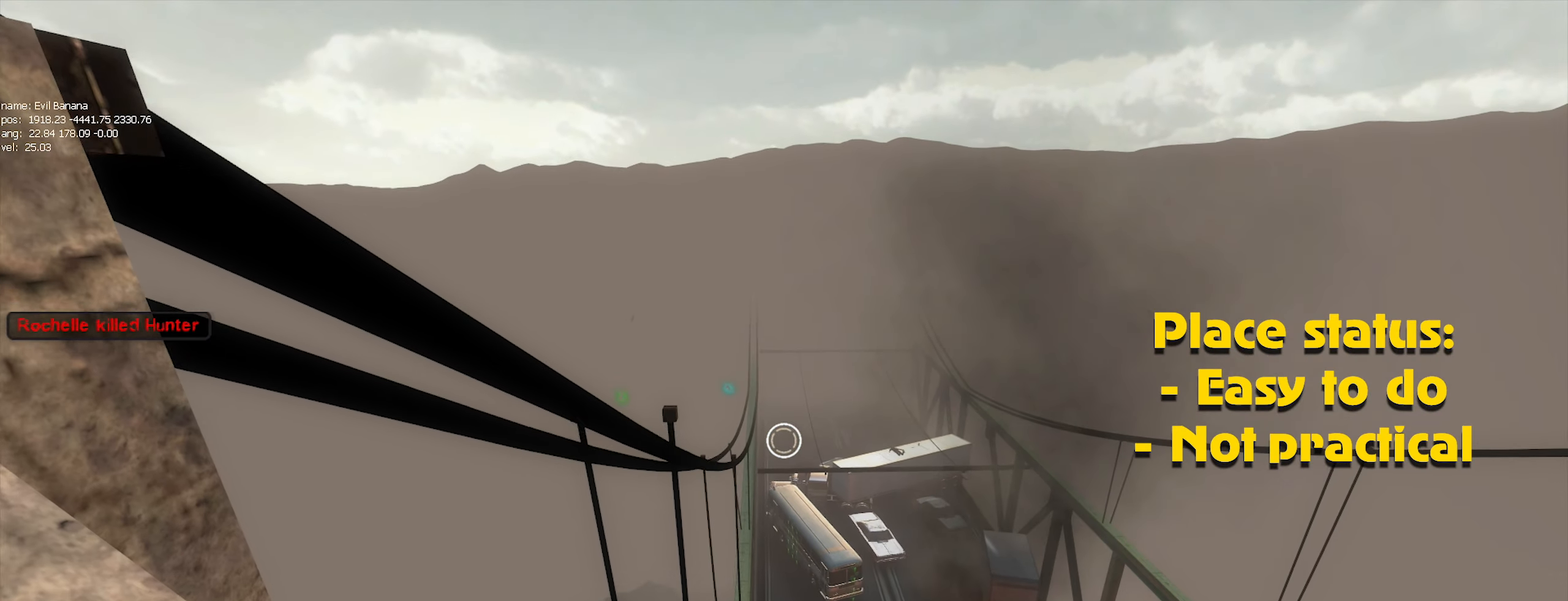
{"keys": ["a", "ctrl"], "mouse": [], "events": [[150, "d", "up"], [200, "a", "down"]]}
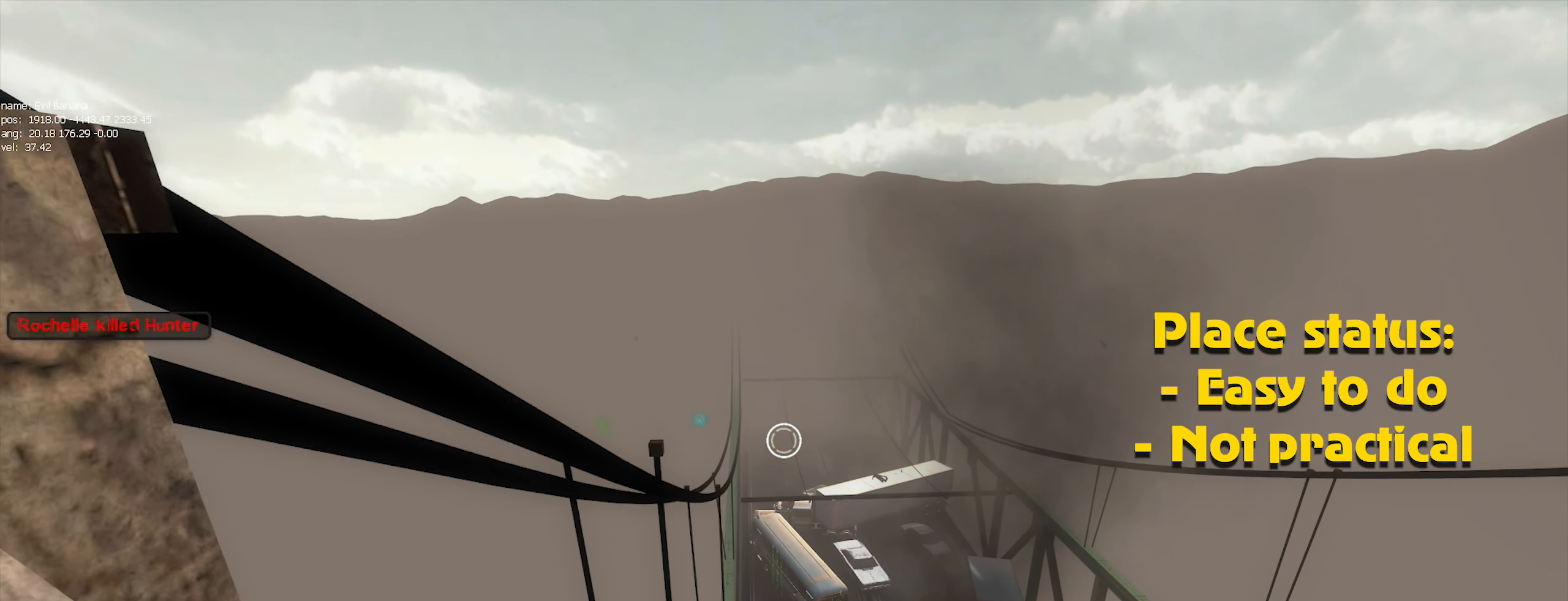
{"keys": ["ctrl", "d"], "mouse": [], "events": [[250, "a", "up"], [250, "d", "down"]]}
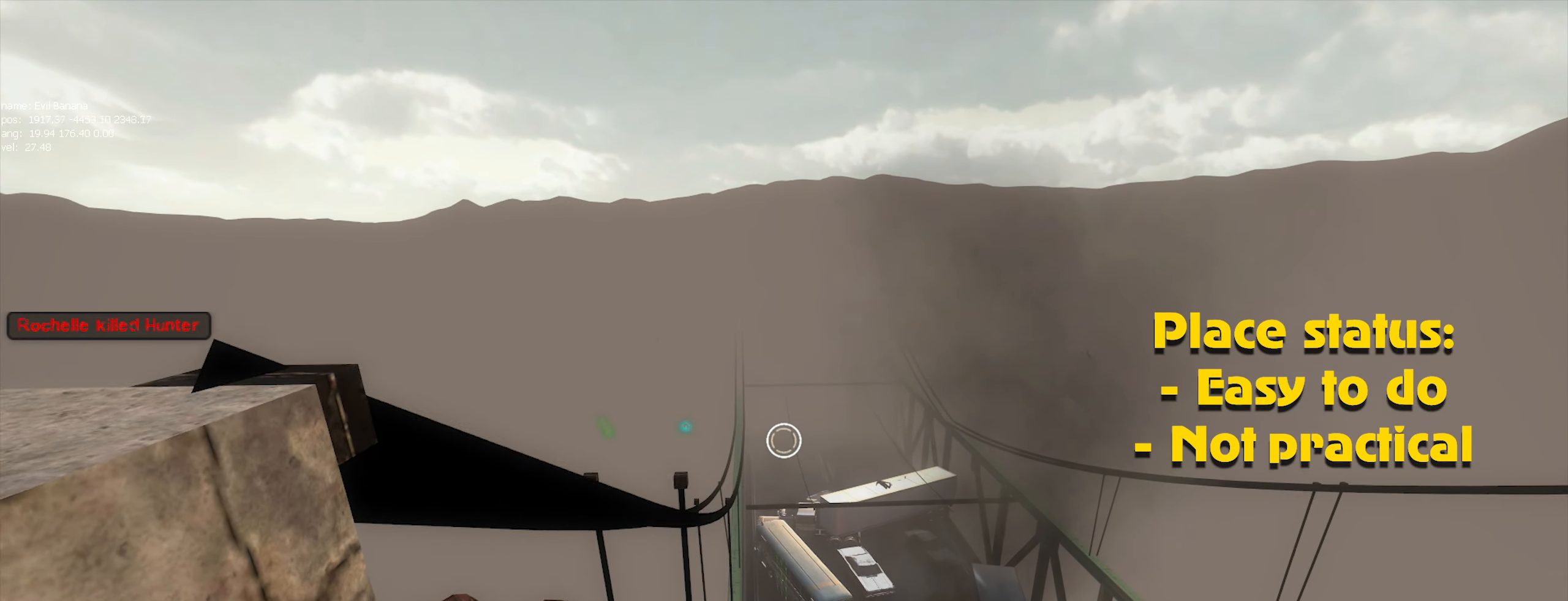
{"keys": ["ctrl"], "mouse": [], "events": [[317, "d", "up"]]}
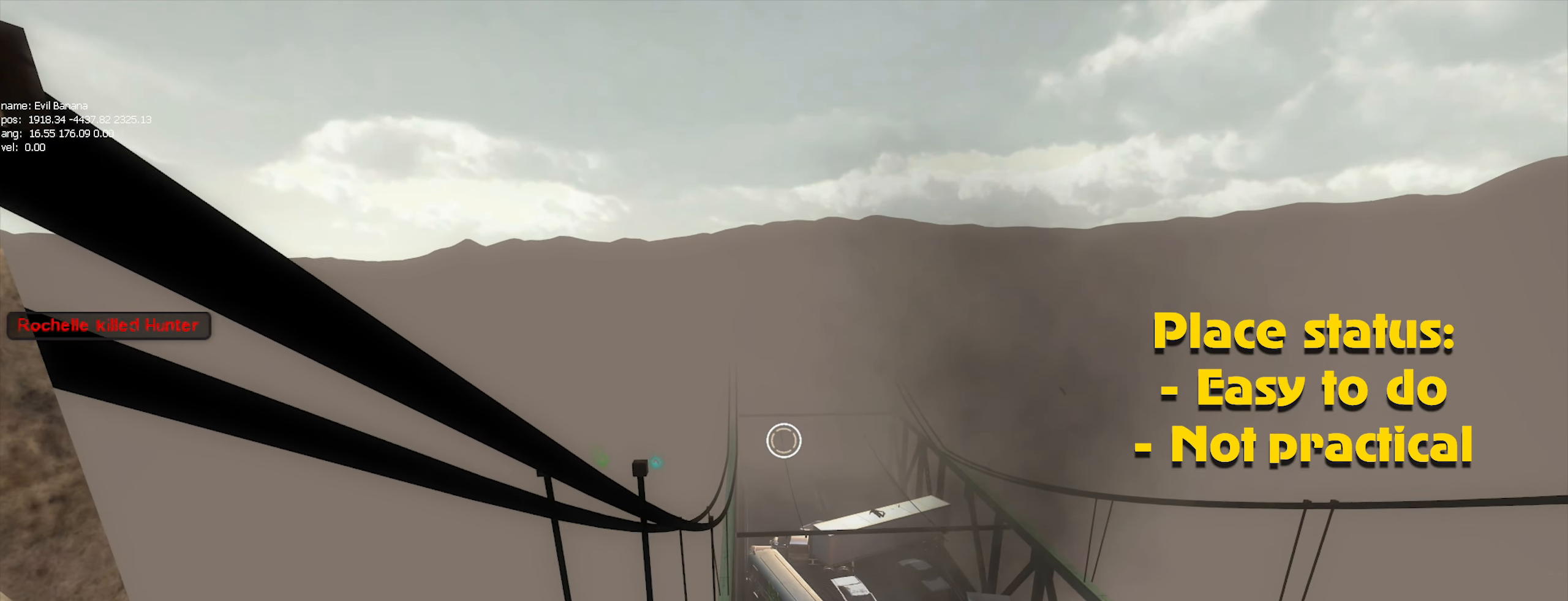
{"keys": ["ctrl"], "mouse": [], "events": []}
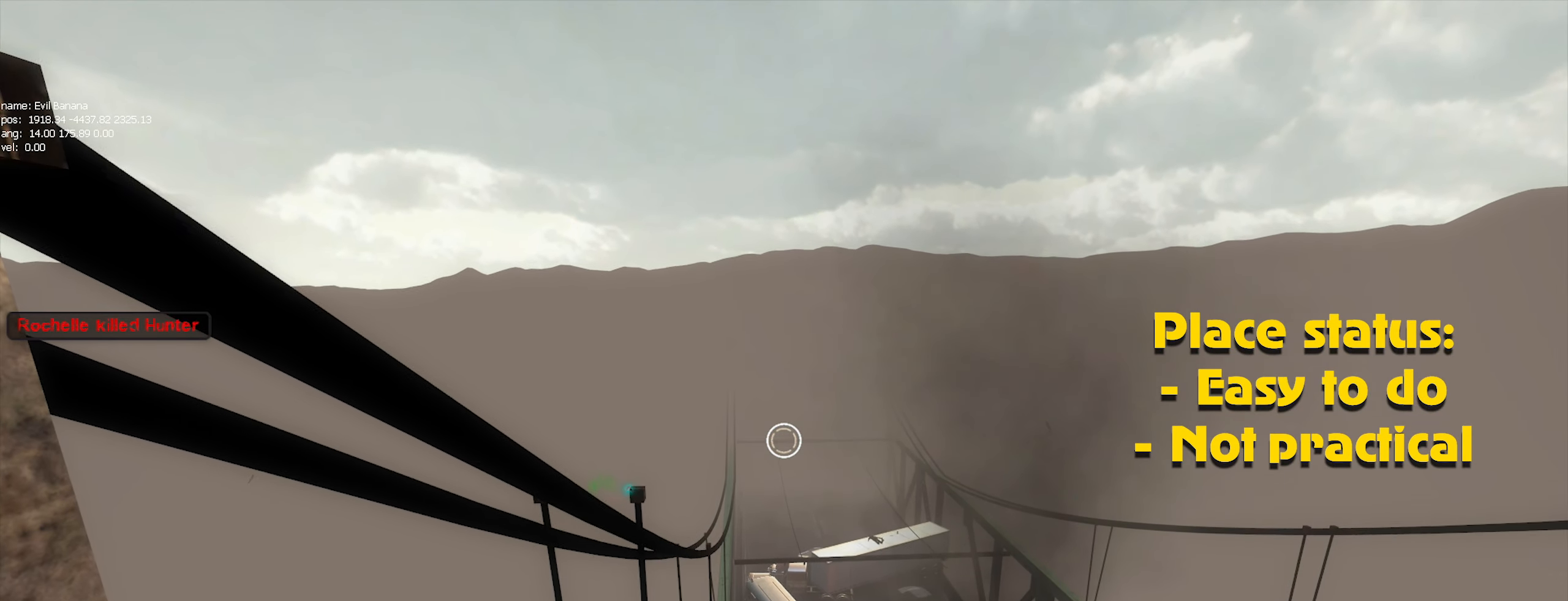
{"keys": ["ctrl"], "mouse": [], "events": []}
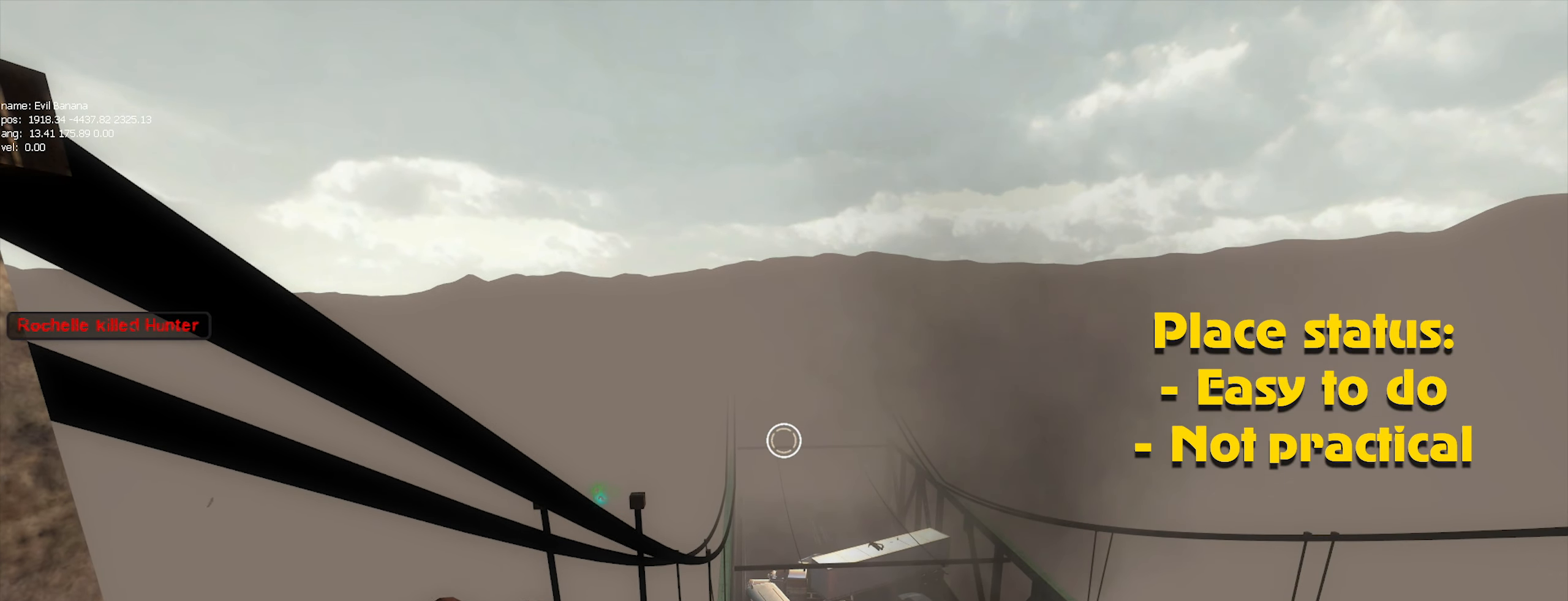
{"keys": ["ctrl"], "mouse": [], "events": []}
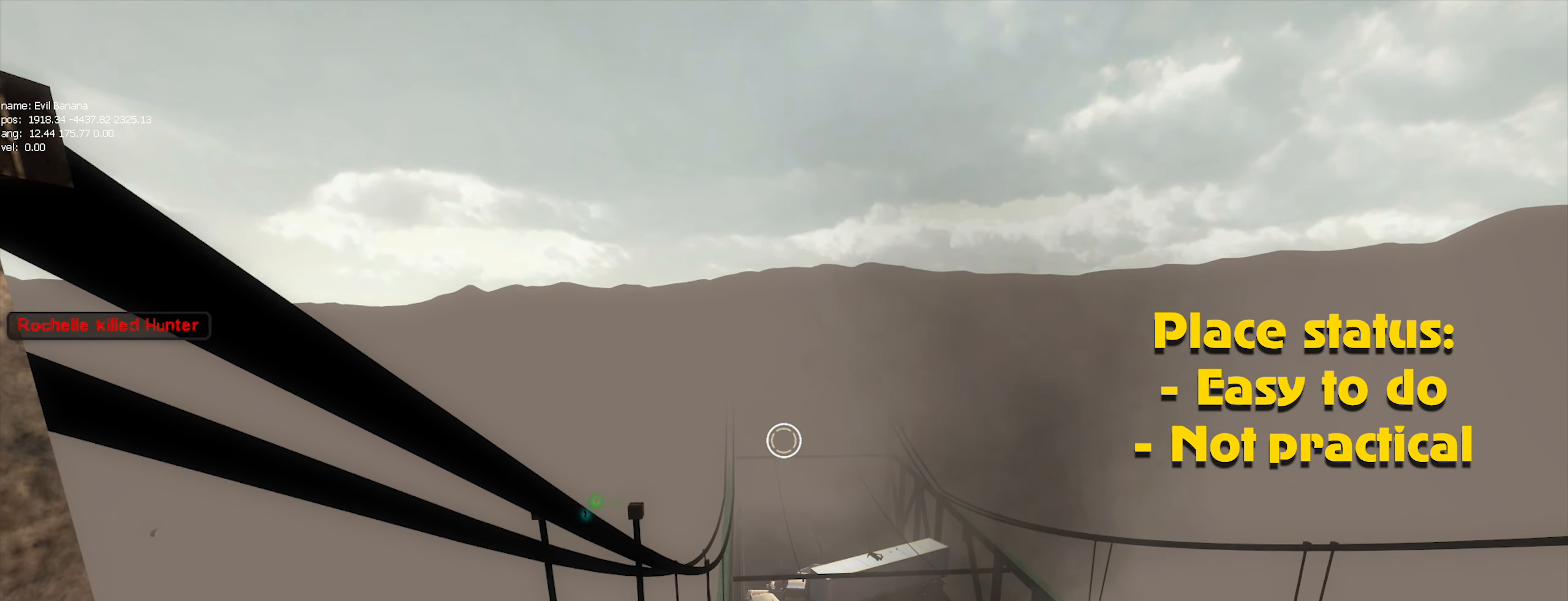
{"keys": ["ctrl"], "mouse": [], "events": []}
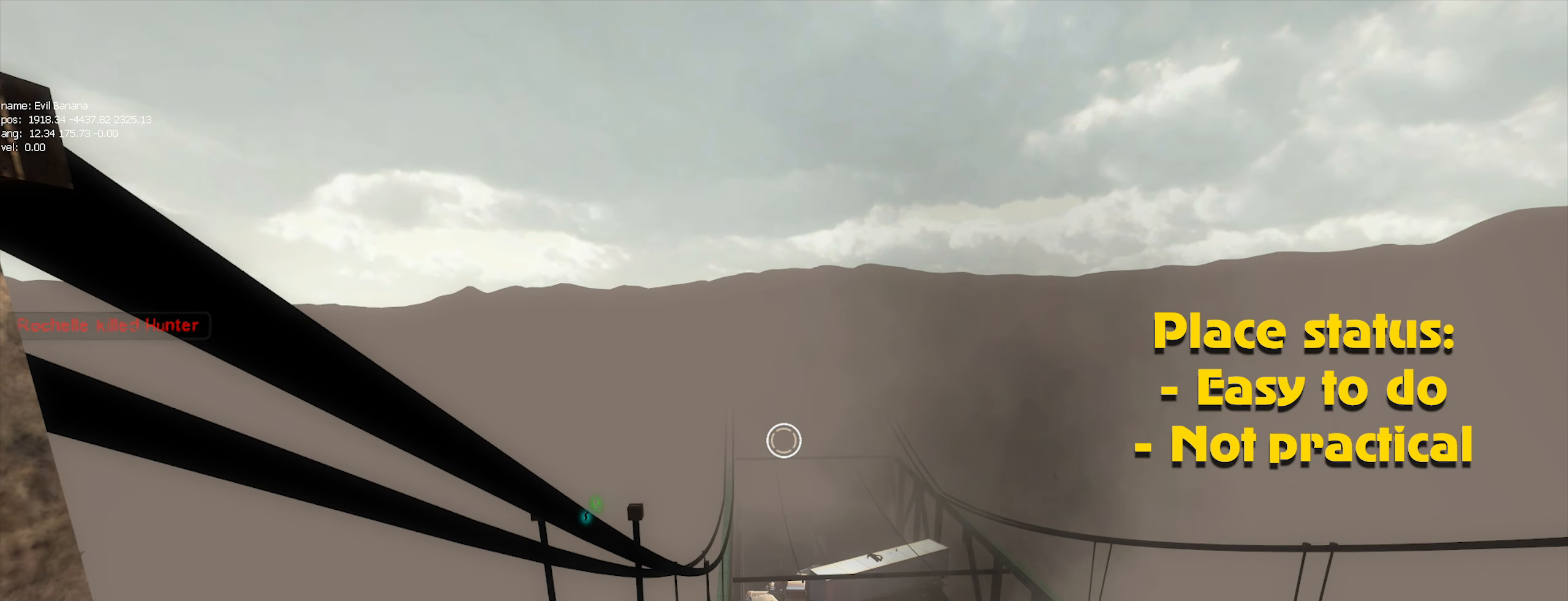
{"keys": ["ctrl"], "mouse": [], "events": [[400, "mouse_left", "down"], [400, "space", "down"], [450, "mouse_left", "up"], [450, "space", "up"]]}
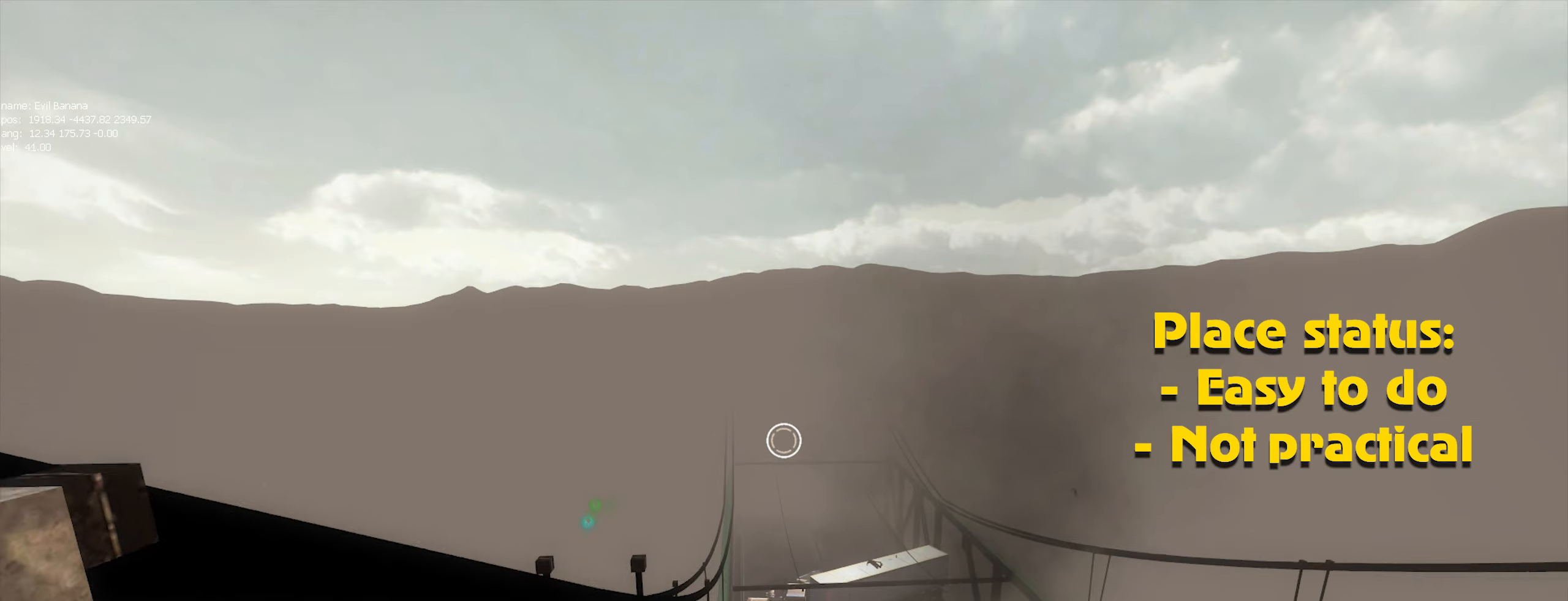
{"keys": ["ctrl"], "mouse": ["left"], "events": [[33, "mouse_left", "down"], [117, "mouse_left", "up"], [183, "mouse_left", "down"], [250, "mouse_left", "up"], [350, "mouse_left", "down"], [450, "mouse_left", "up"], [500, "mouse_left", "down"]]}
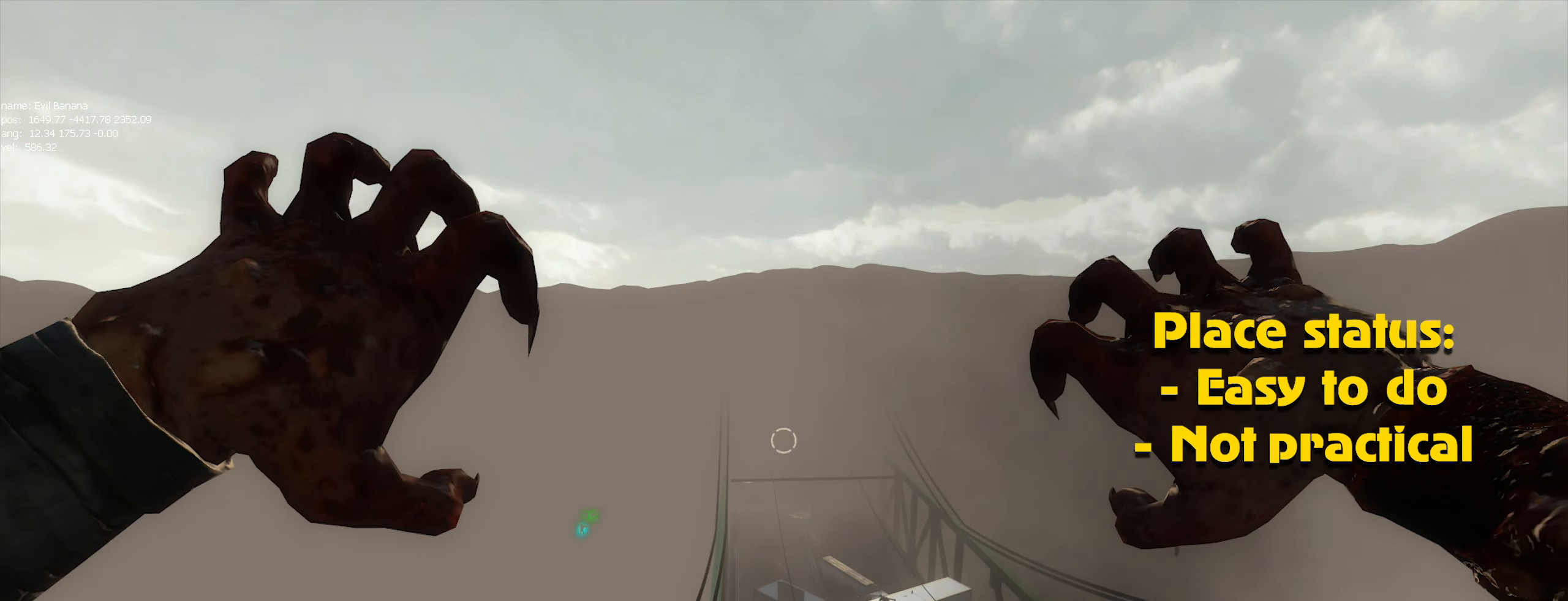
{"keys": [], "mouse": ["left"], "events": [[50, "mouse_left", "up"], [133, "mouse_left", "down"], [183, "mouse_left", "up"], [233, "ctrl", "up"], [267, "mouse_left", "down"], [367, "mouse_left", "up"], [417, "mouse_left", "down"]]}
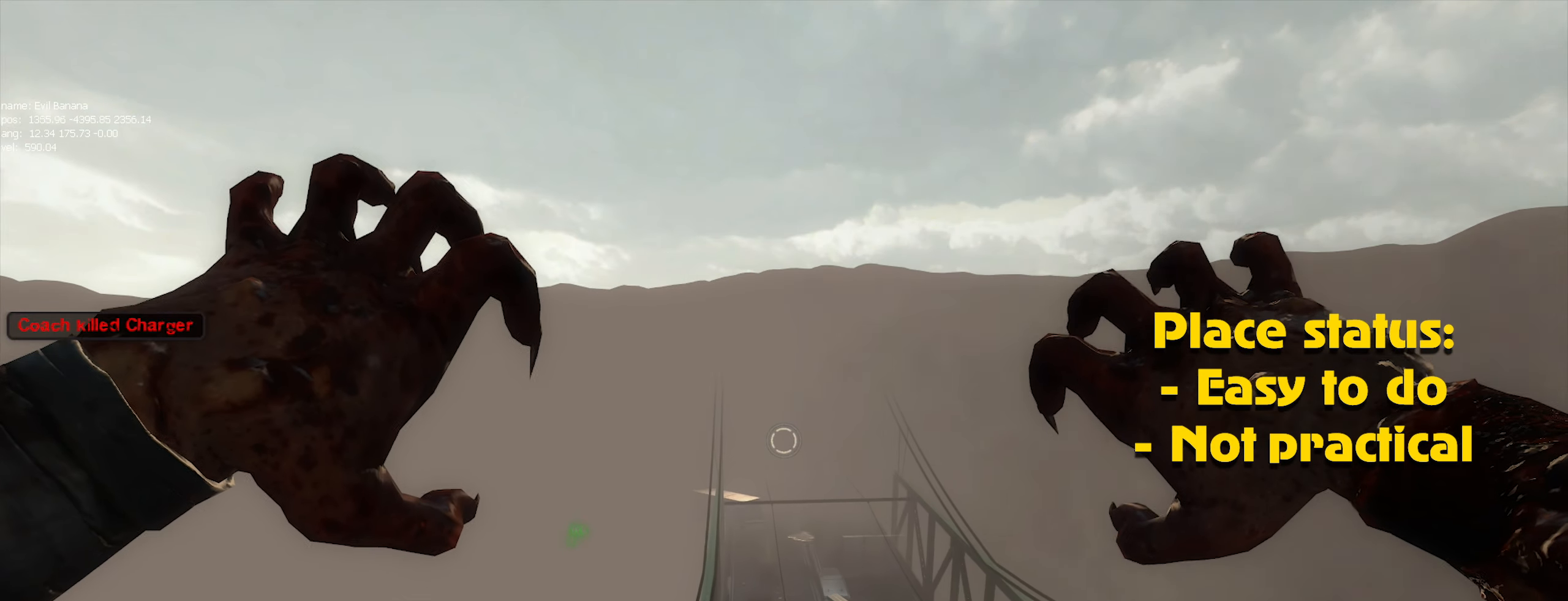
{"keys": [], "mouse": [], "events": [[17, "mouse_left", "up"], [67, "mouse_left", "down"], [150, "mouse_left", "up"], [200, "mouse_left", "down"], [300, "mouse_left", "up"], [383, "caps_lock", "down"], [383, "mouse_left", "down"], [433, "caps_lock", "up"], [433, "mouse_left", "up"]]}
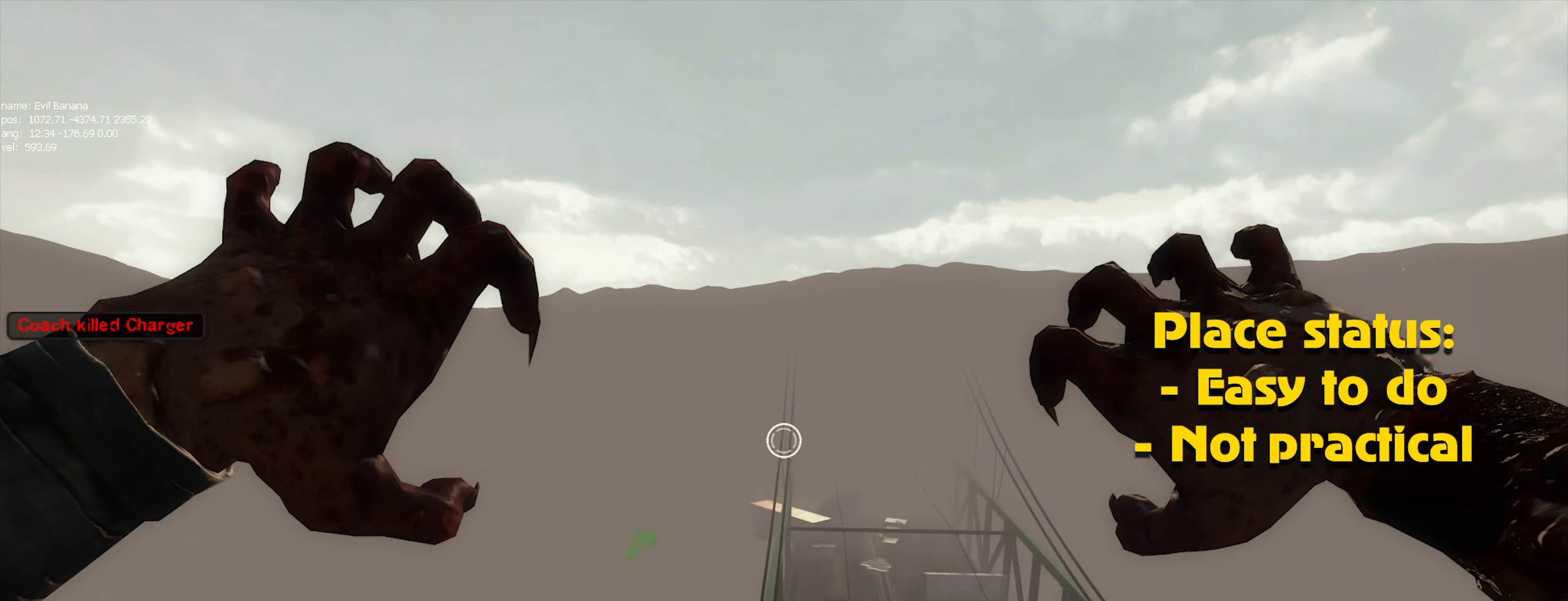
{"keys": [], "mouse": ["left"], "events": [[33, "mouse_left", "down"], [133, "mouse_left", "up"], [217, "mouse_left", "down"], [250, "mouse_left", "up"], [350, "mouse_left", "down"], [400, "mouse_left", "up"], [483, "mouse_left", "down"]]}
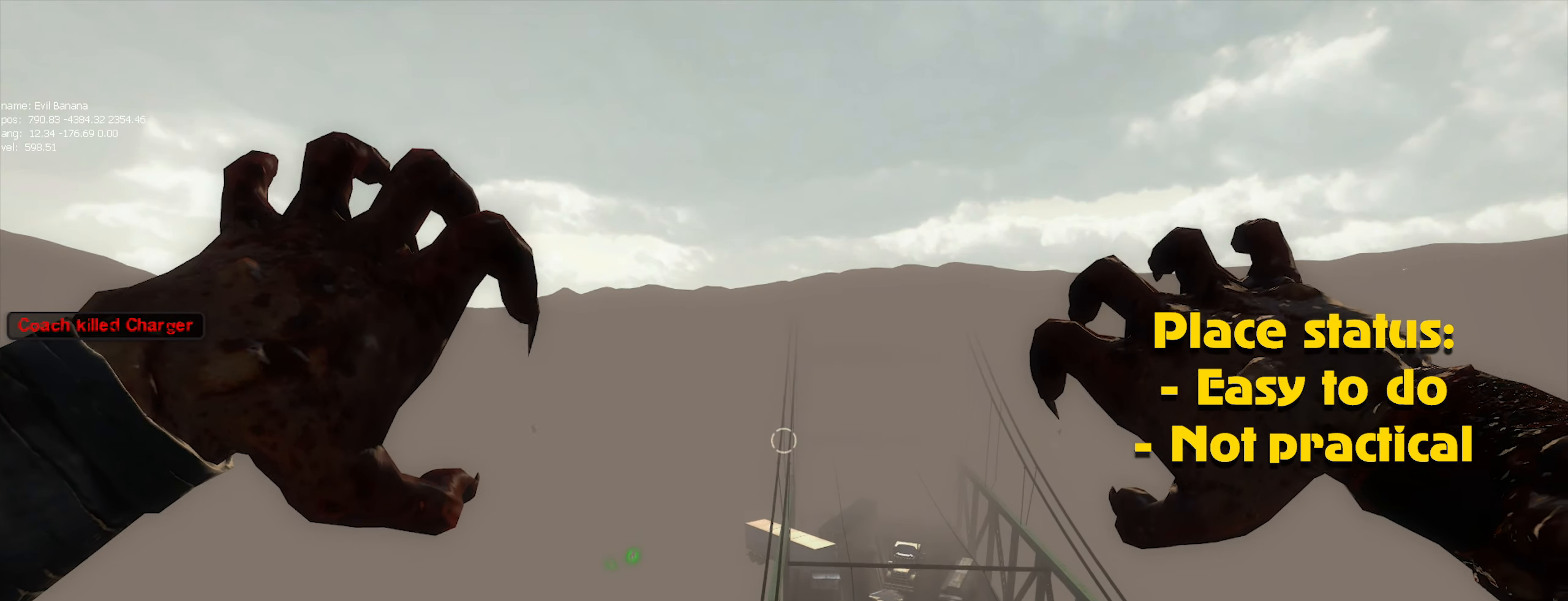
{"keys": [], "mouse": ["left"], "events": [[100, "caps_lock", "down"], [100, "mouse_left", "up"], [133, "caps_lock", "up"], [183, "mouse_left", "down"], [233, "mouse_left", "up"], [317, "mouse_left", "down"], [417, "mouse_left", "up"], [467, "mouse_left", "down"]]}
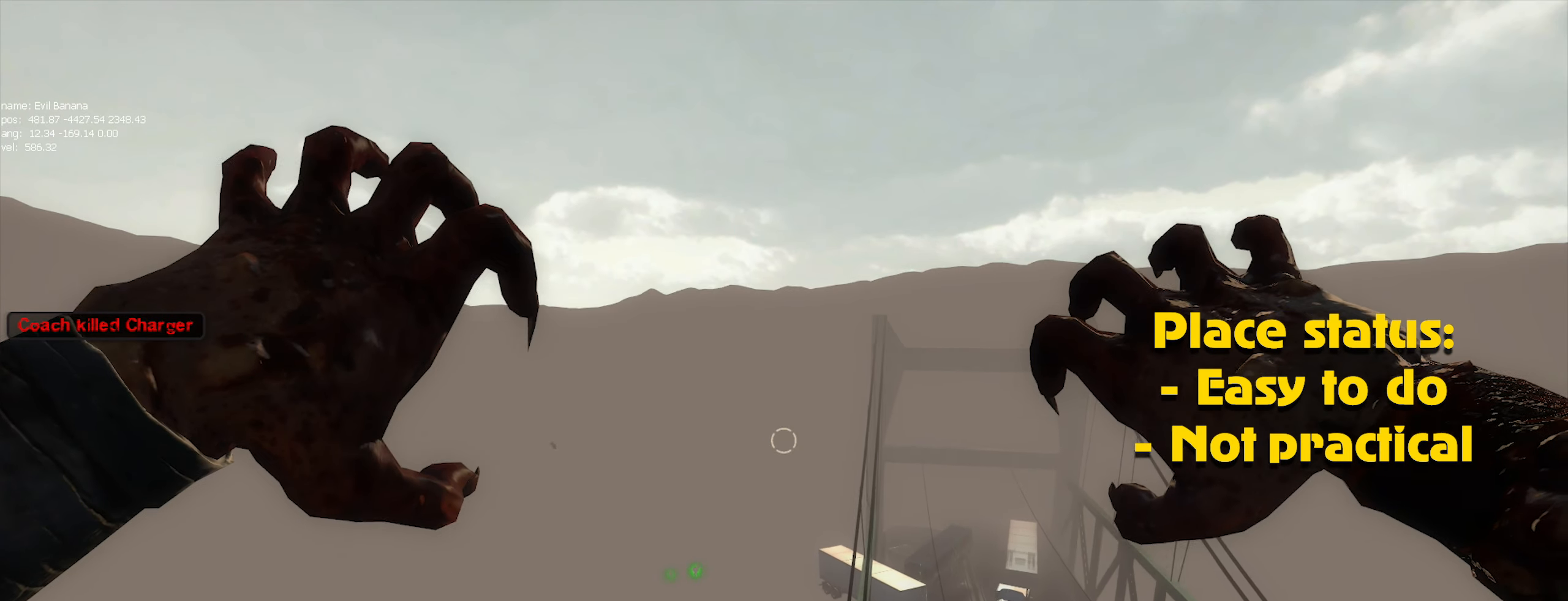
{"keys": [], "mouse": ["left"], "events": [[50, "mouse_left", "up"], [150, "mouse_left", "down"], [200, "mouse_left", "up"], [283, "mouse_left", "down"], [333, "mouse_left", "up"], [433, "mouse_left", "down"]]}
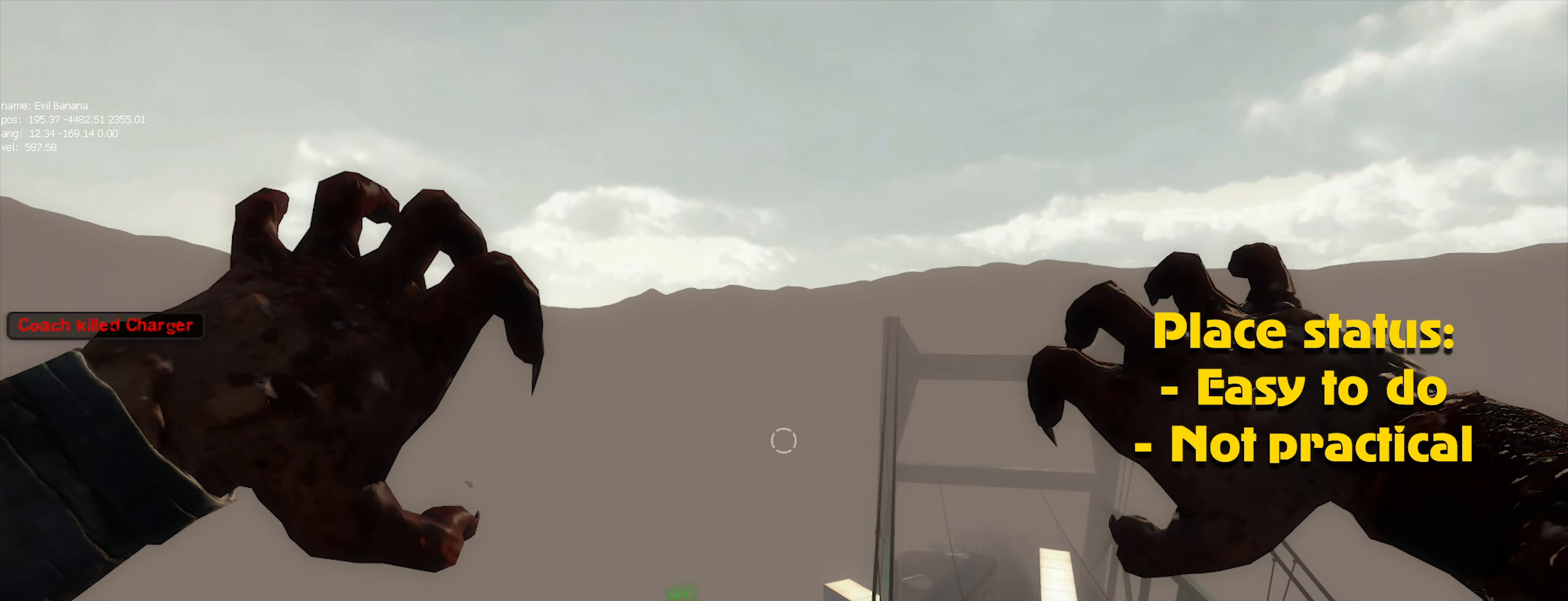
{"keys": [], "mouse": [], "events": [[33, "mouse_left", "up"], [83, "mouse_left", "down"], [167, "mouse_left", "up"], [250, "mouse_left", "down"], [300, "mouse_left", "up"], [400, "mouse_left", "down"], [500, "mouse_left", "up"]]}
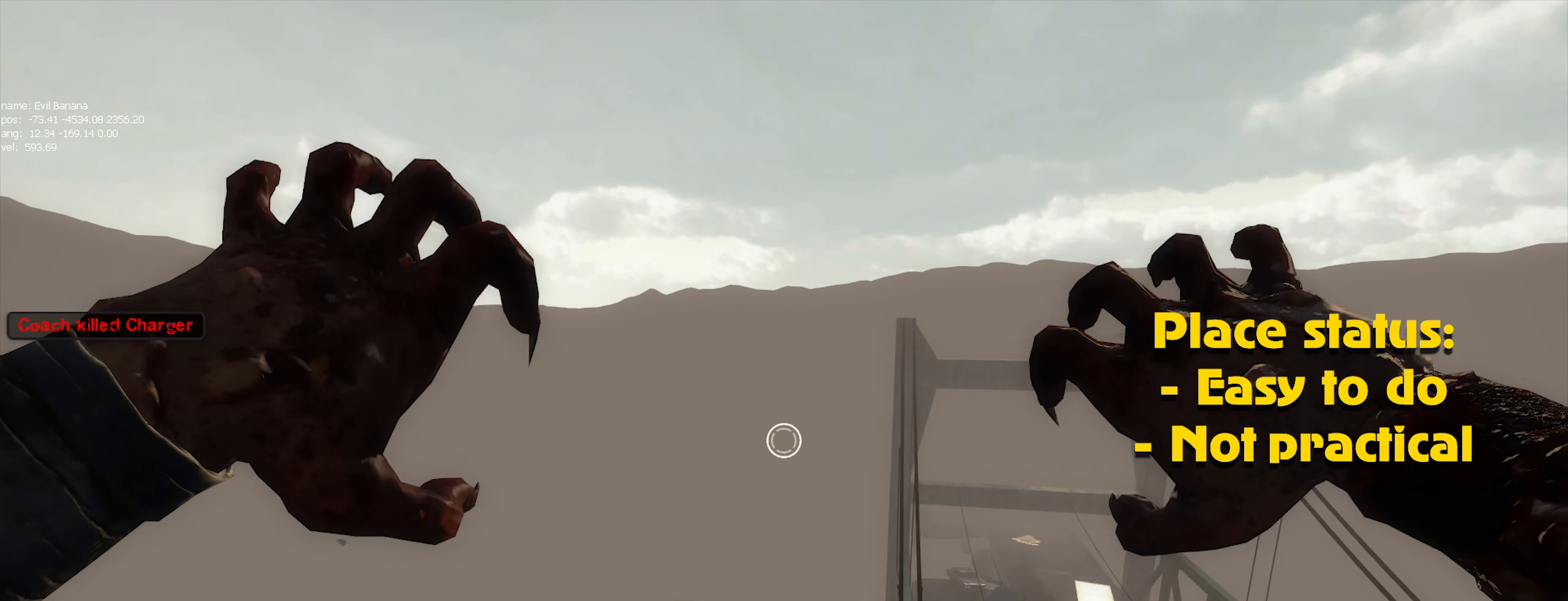
{"keys": [], "mouse": [], "events": [[100, "mouse_left", "down"], [150, "mouse_left", "up"], [233, "mouse_left", "down"], [333, "mouse_left", "up"], [367, "mouse_left", "down"], [467, "mouse_left", "up"]]}
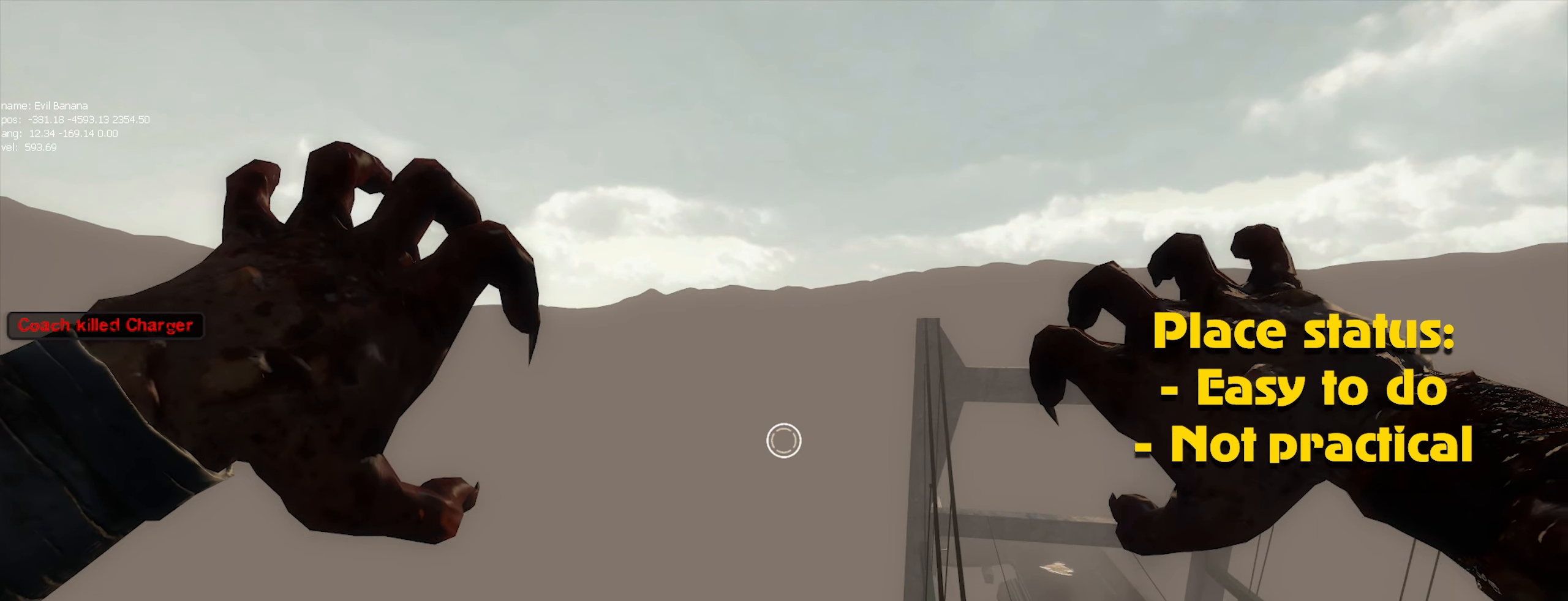
{"keys": [], "mouse": [], "events": [[50, "mouse_left", "down"], [100, "mouse_left", "up"], [200, "mouse_left", "down"], [283, "mouse_left", "up"], [383, "mouse_left", "down"], [483, "mouse_left", "up"]]}
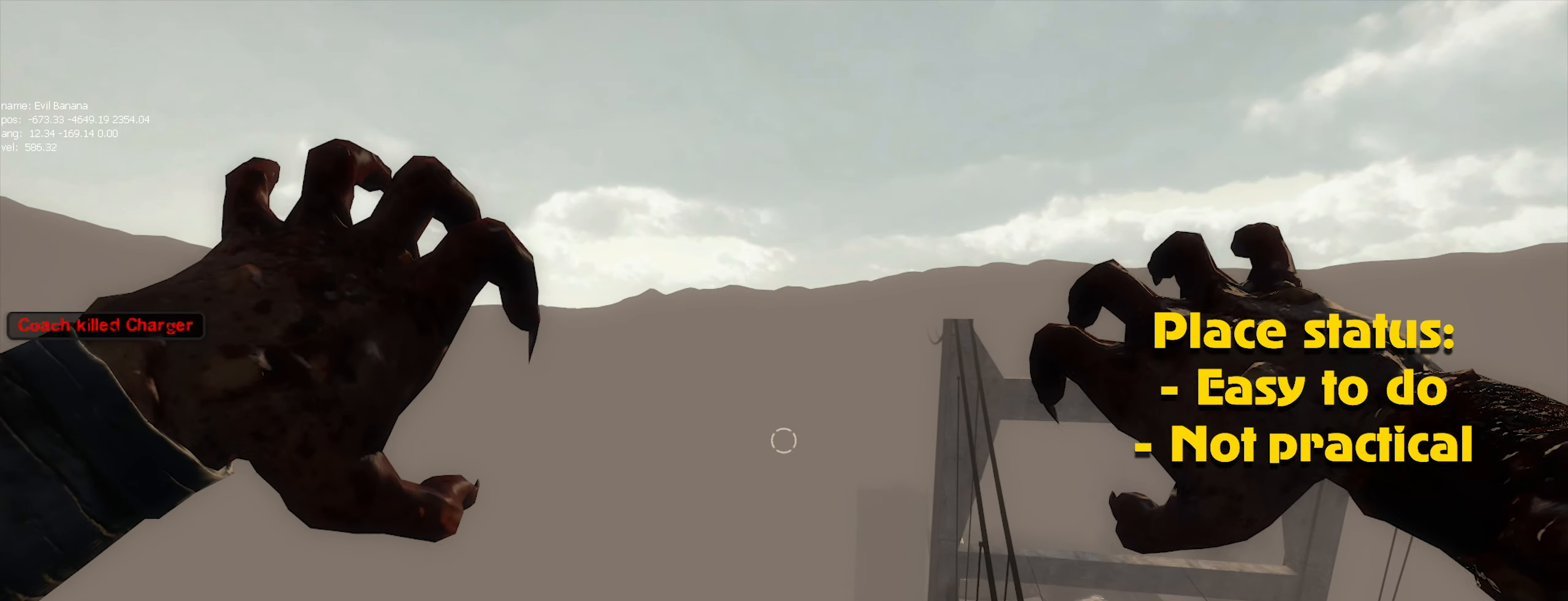
{"keys": [], "mouse": [], "events": [[33, "mouse_left", "down"], [117, "mouse_left", "up"], [217, "mouse_left", "down"], [300, "mouse_left", "up"], [400, "mouse_left", "down"], [450, "mouse_left", "up"]]}
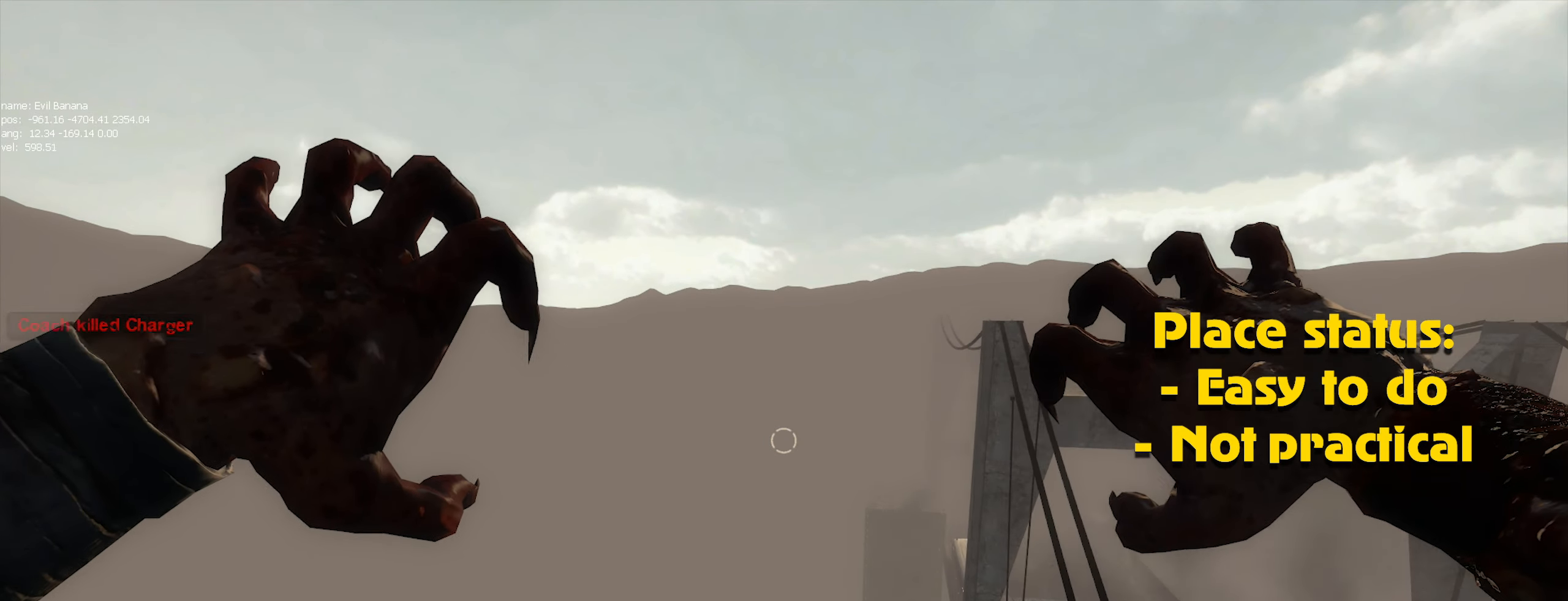
{"keys": [], "mouse": [], "events": [[34, "mouse_left", "down"], [134, "mouse_left", "up"], [184, "mouse_left", "down"], [284, "mouse_left", "up"], [367, "mouse_left", "down"], [434, "mouse_left", "up"]]}
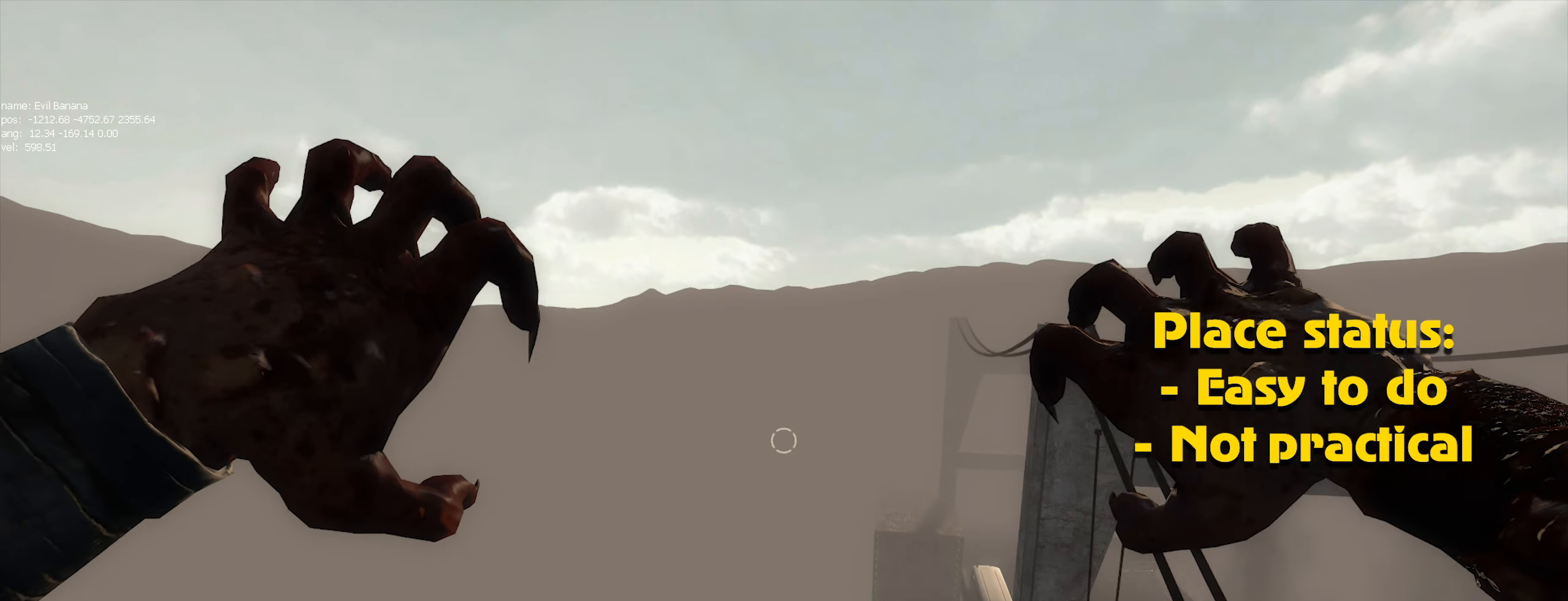
{"keys": [], "mouse": [], "events": [[16, "mouse_left", "down"], [116, "mouse_left", "up"], [166, "mouse_left", "down"], [266, "mouse_left", "up"], [350, "mouse_left", "down"], [450, "mouse_left", "up"]]}